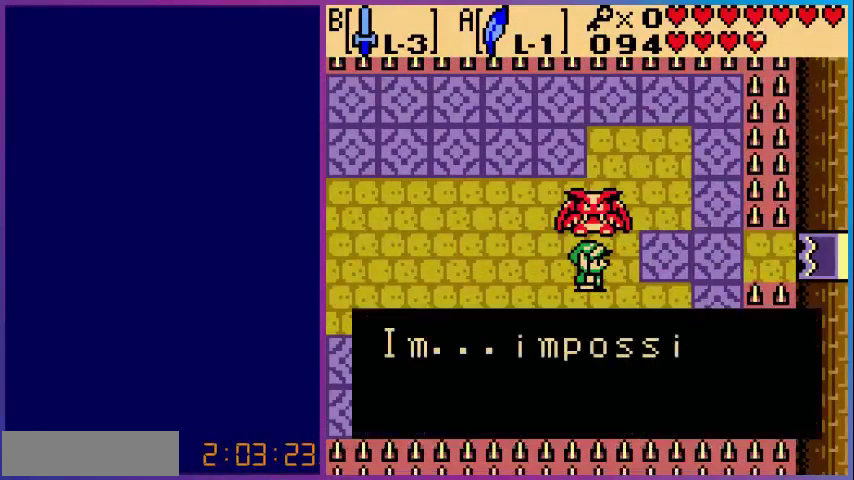
Gameplay with a controller (Nintendo layout); each line is a JSON object with the inputs held at the frame after it. "events" lists button and stick changes between this image and that frame as [ms after this image, input, new state], when the widget could be followed in between. Not read: L3 R3.
{"buttons": [], "events": []}
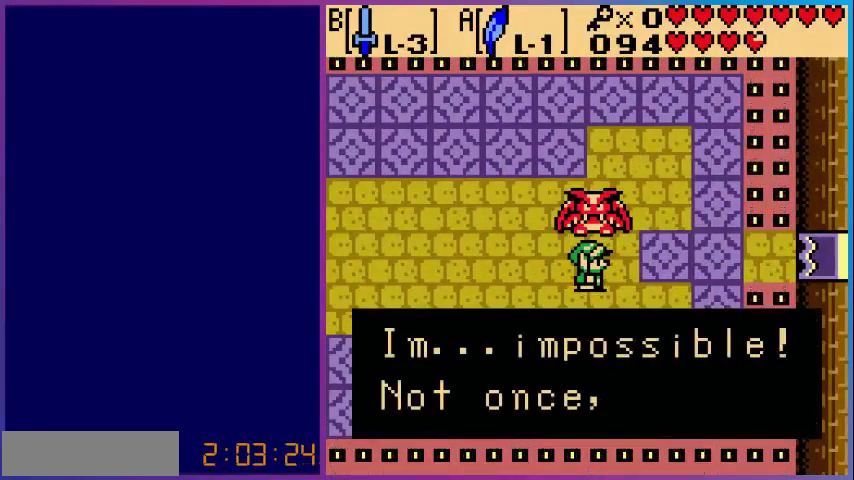
{"buttons": [], "events": []}
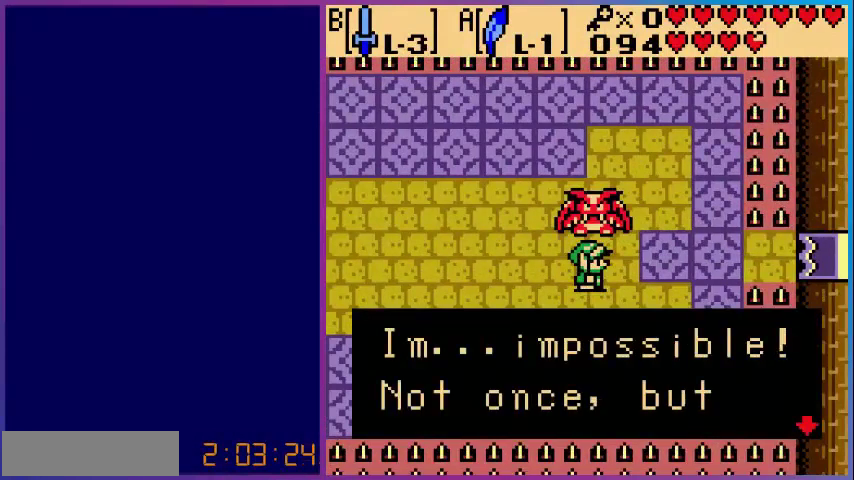
{"buttons": [], "events": []}
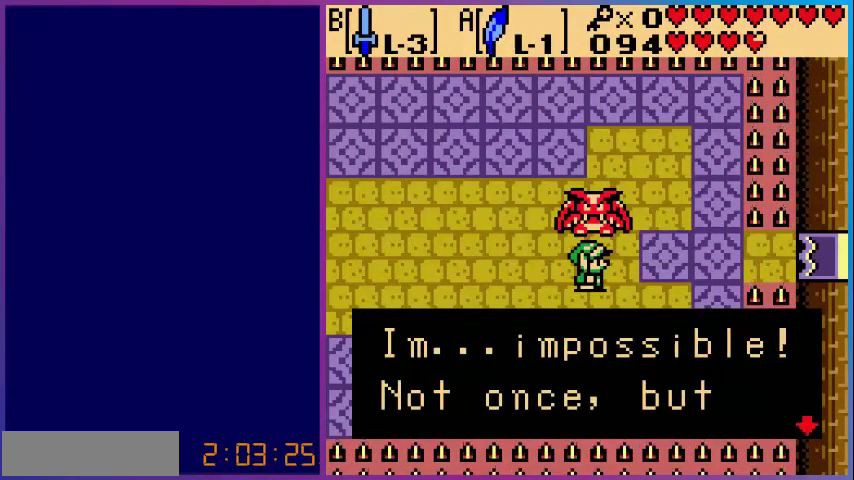
{"buttons": [], "events": []}
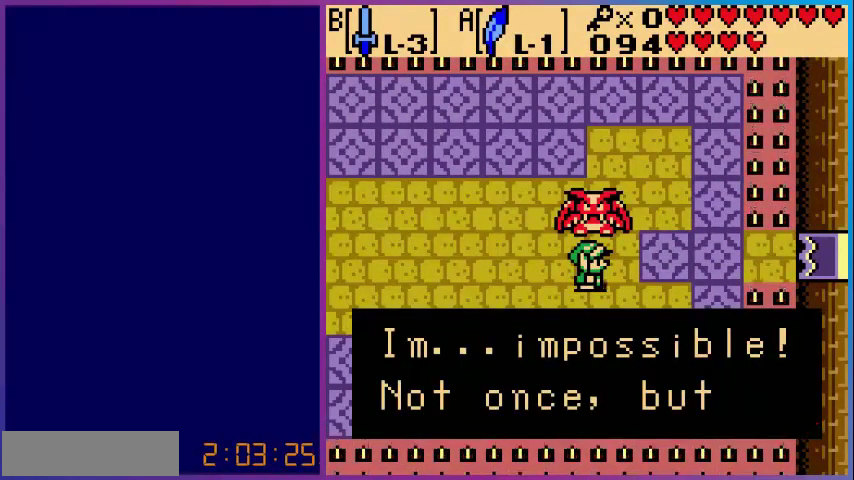
{"buttons": [], "events": [[160, "A", "down"], [360, "A", "up"]]}
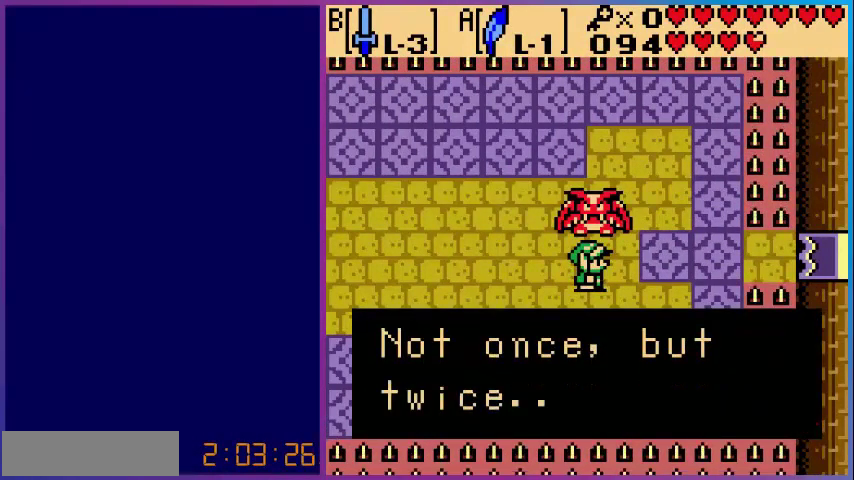
{"buttons": [], "events": []}
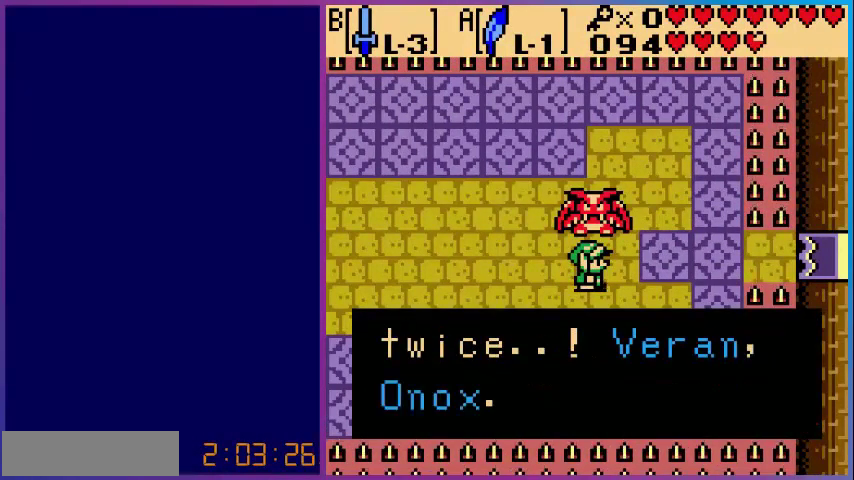
{"buttons": [], "events": []}
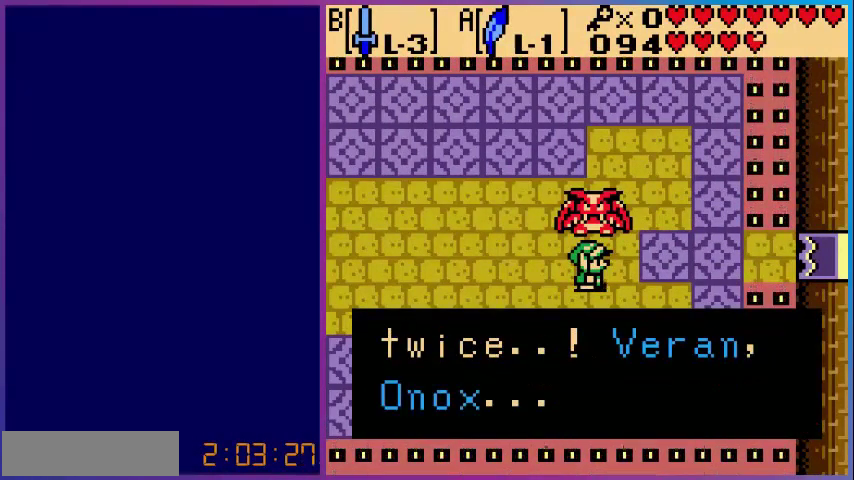
{"buttons": [], "events": []}
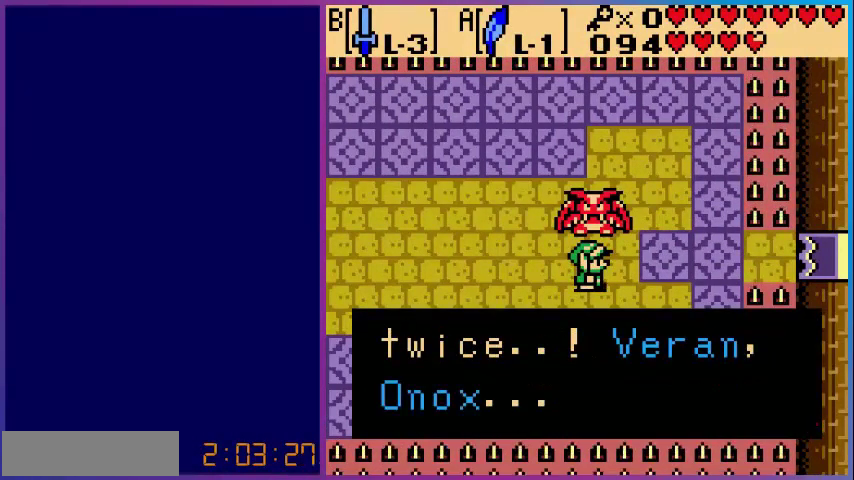
{"buttons": [], "events": []}
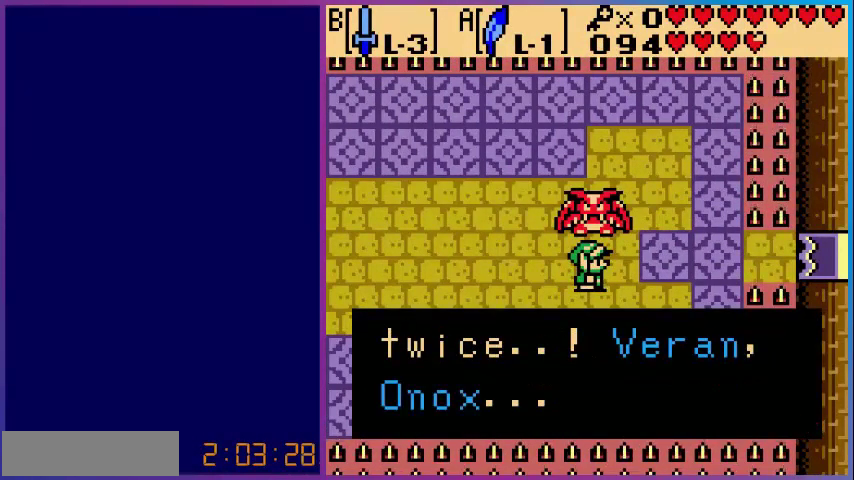
{"buttons": ["A"], "events": [[440, "A", "down"]]}
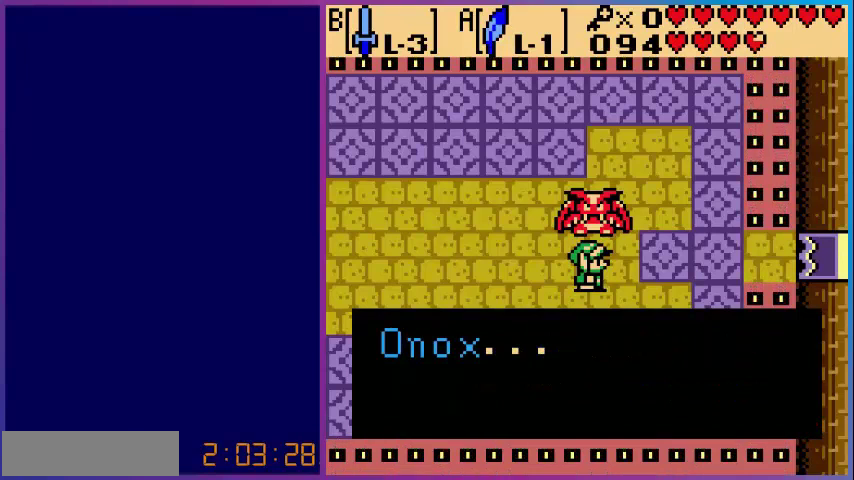
{"buttons": [], "events": [[160, "A", "up"]]}
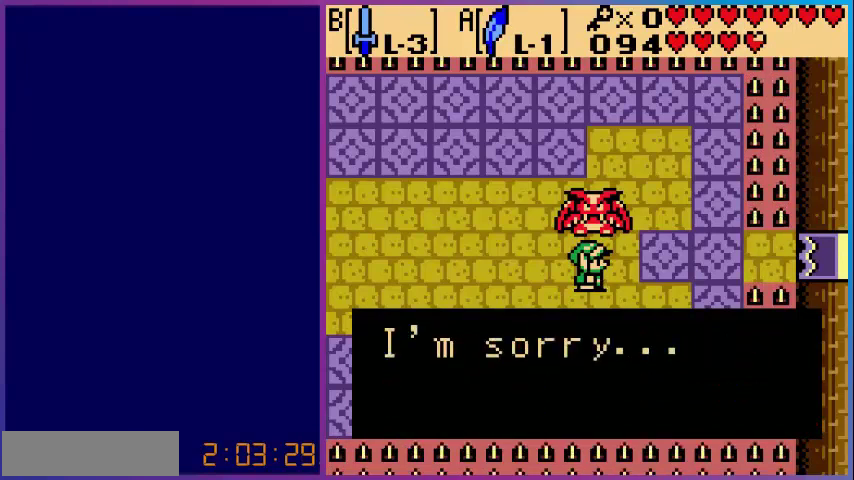
{"buttons": [], "events": []}
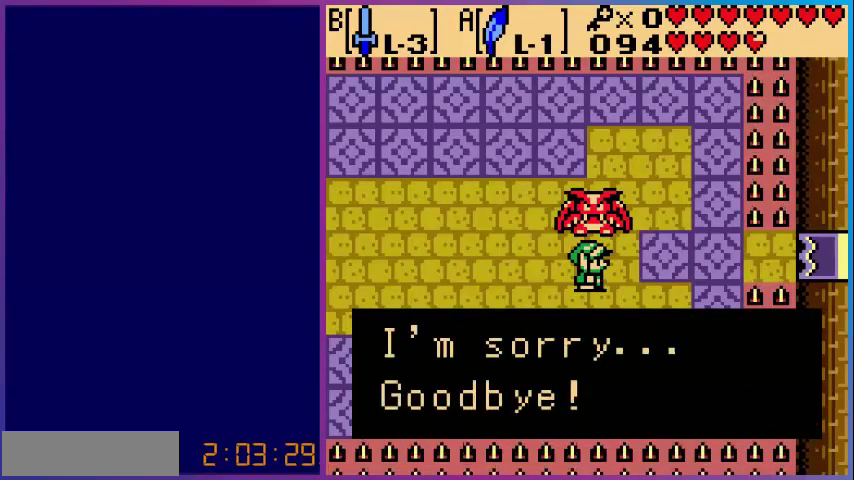
{"buttons": [], "events": []}
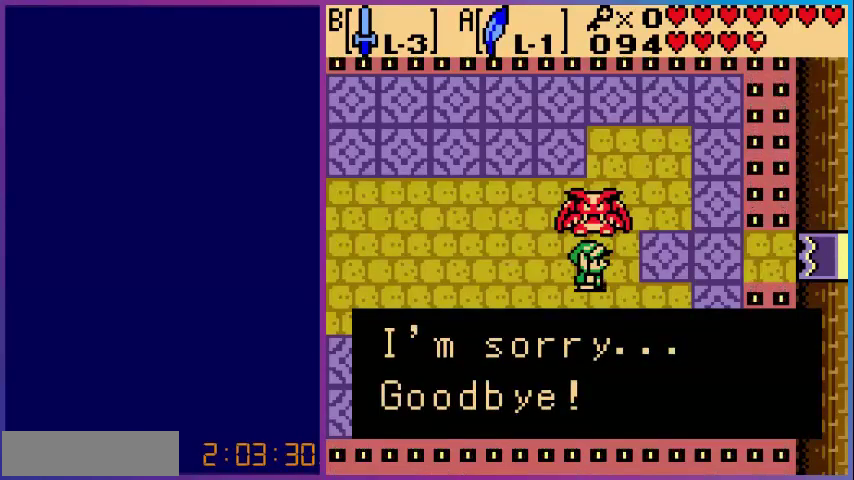
{"buttons": [], "events": []}
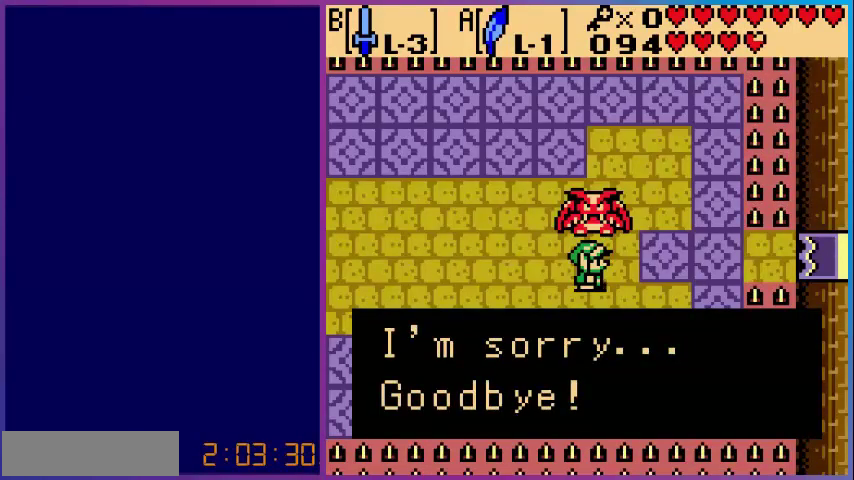
{"buttons": ["A"], "events": [[440, "A", "down"]]}
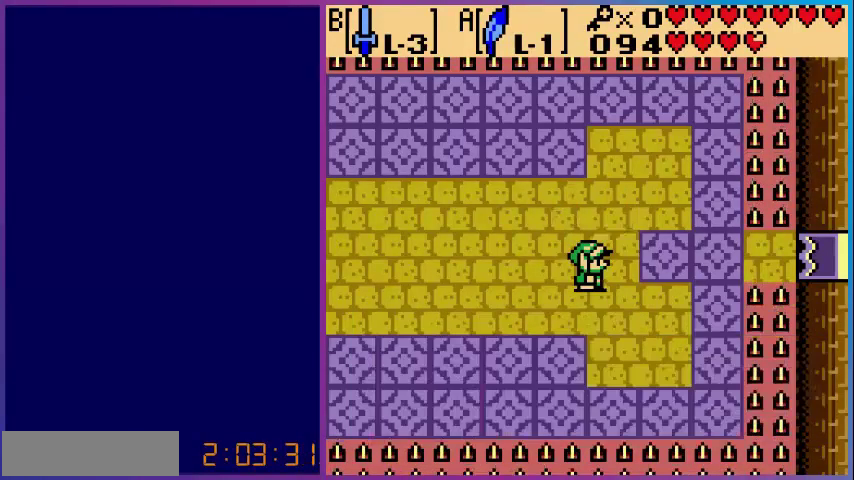
{"buttons": ["DPAD_UP"], "events": [[80, "A", "up"], [400, "DPAD_UP", "down"]]}
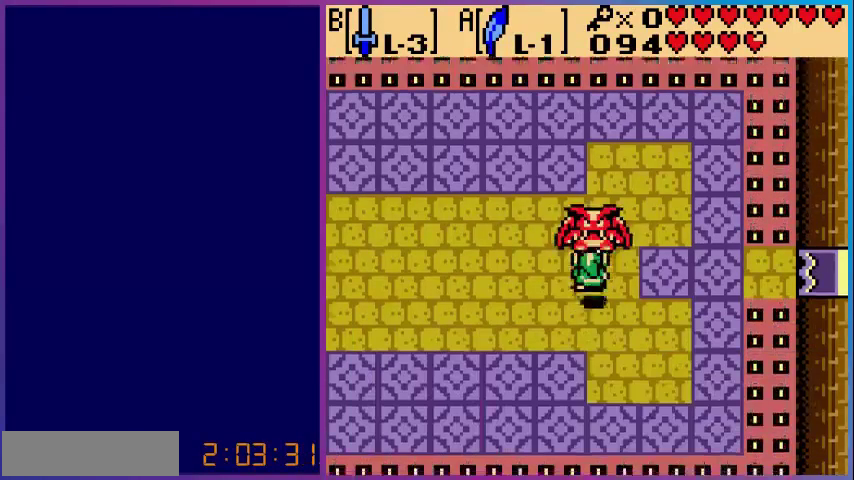
{"buttons": [], "events": [[200, "DPAD_UP", "up"]]}
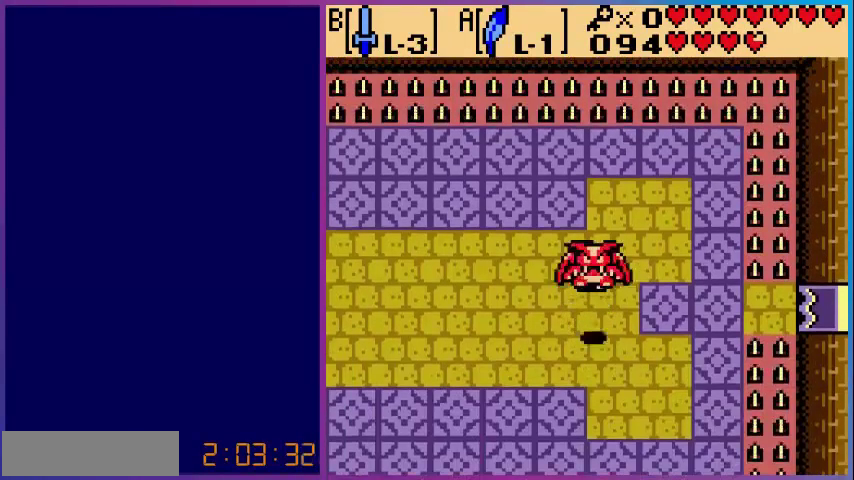
{"buttons": [], "events": []}
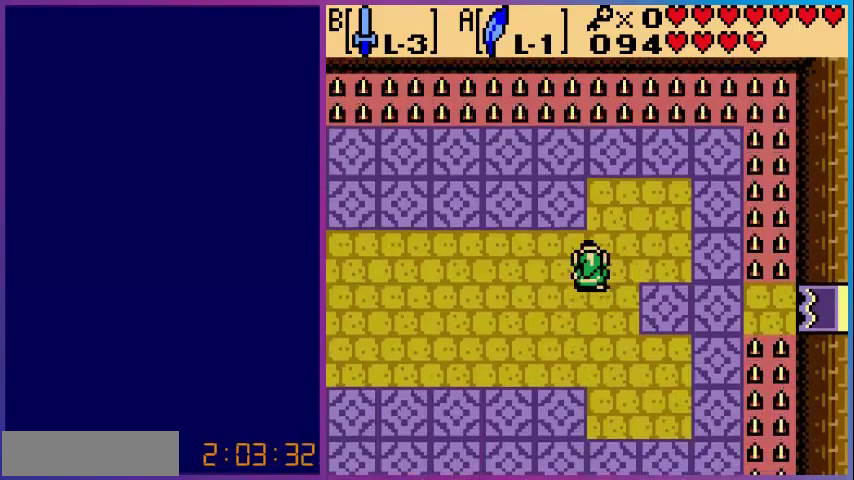
{"buttons": [], "events": []}
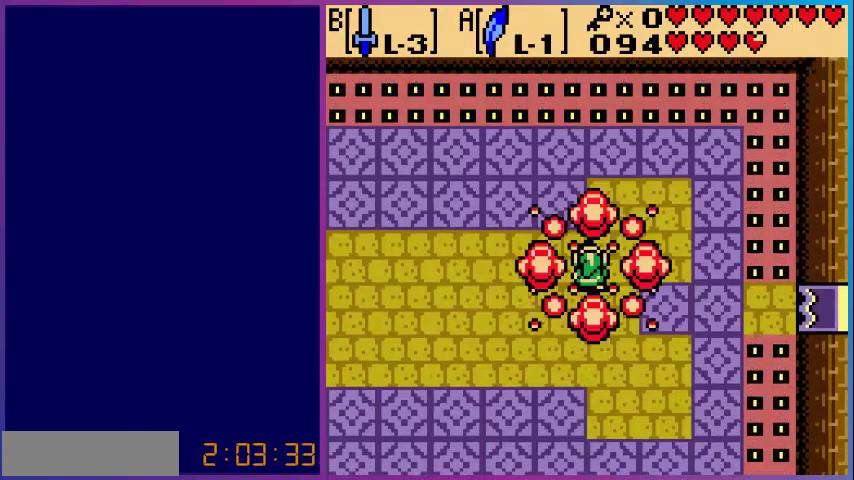
{"buttons": [], "events": []}
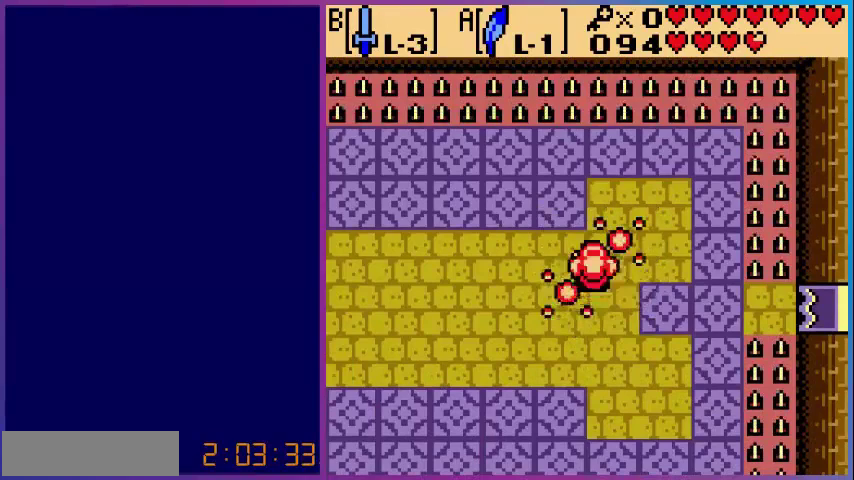
{"buttons": [], "events": []}
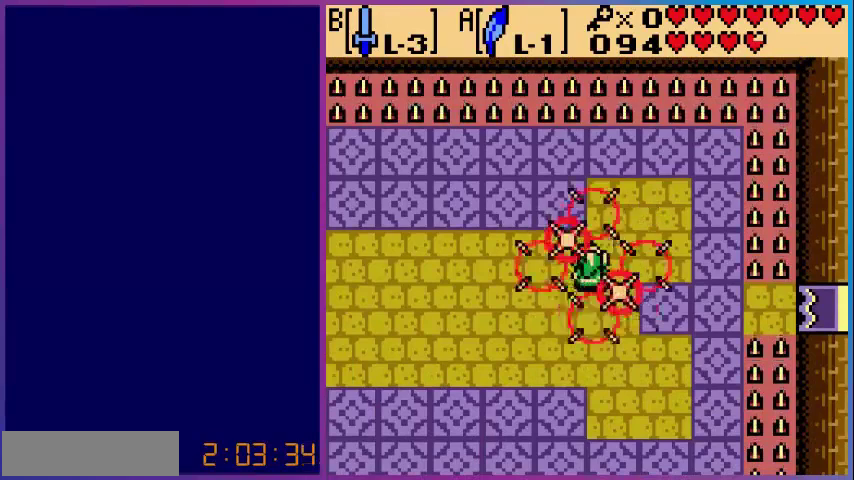
{"buttons": ["A"], "events": [[320, "A", "down"]]}
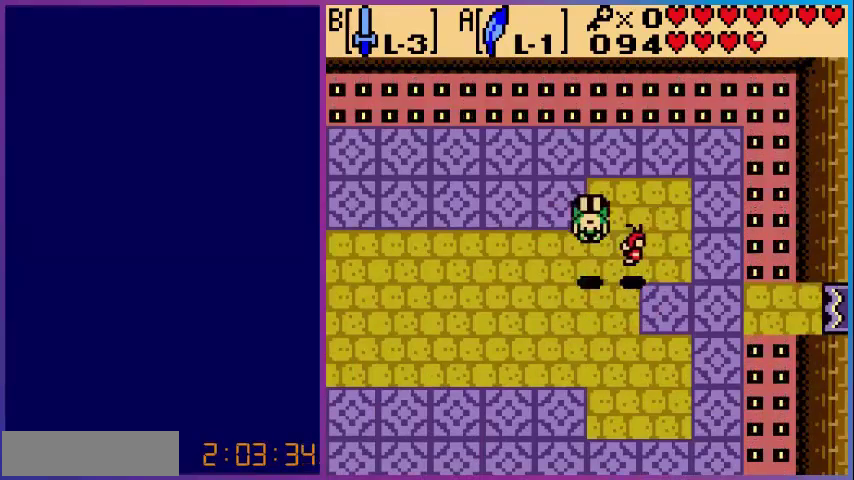
{"buttons": ["DPAD_RIGHT"], "events": [[240, "A", "up"], [280, "DPAD_RIGHT", "down"]]}
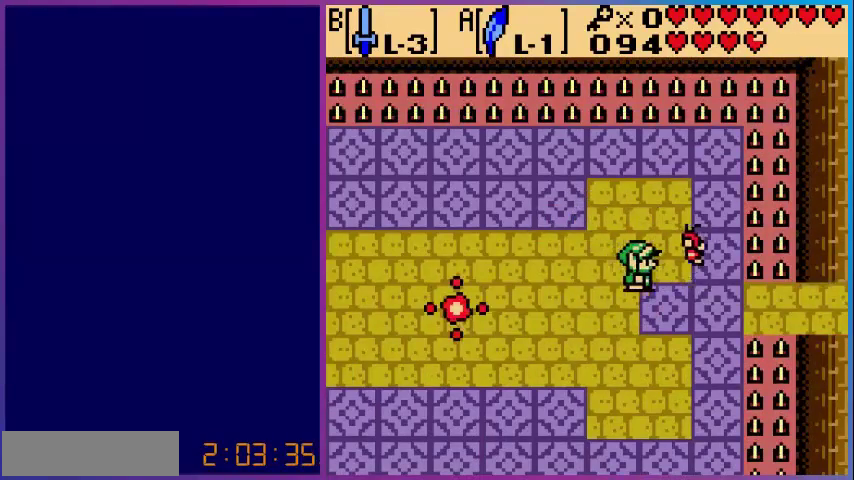
{"buttons": ["DPAD_DOWN"], "events": [[80, "B", "down"], [80, "DPAD_RIGHT", "up"], [280, "B", "up"], [480, "DPAD_DOWN", "down"]]}
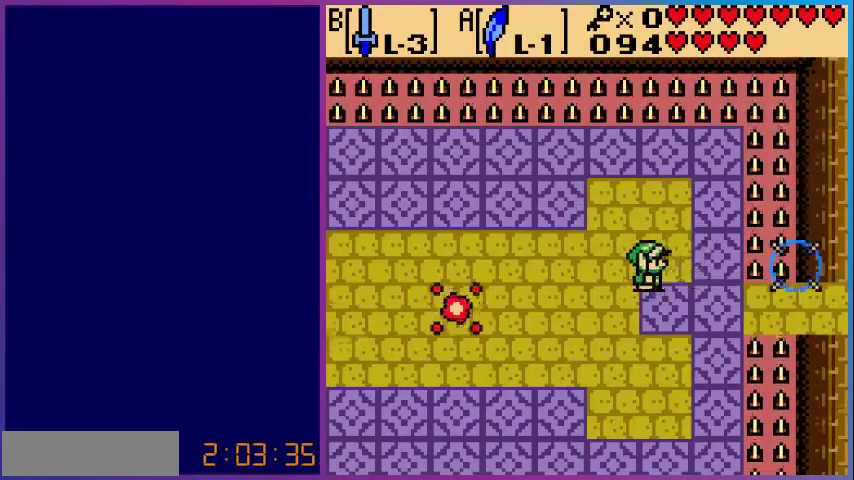
{"buttons": ["DPAD_RIGHT"], "events": [[160, "DPAD_RIGHT", "down"], [200, "DPAD_DOWN", "up"]]}
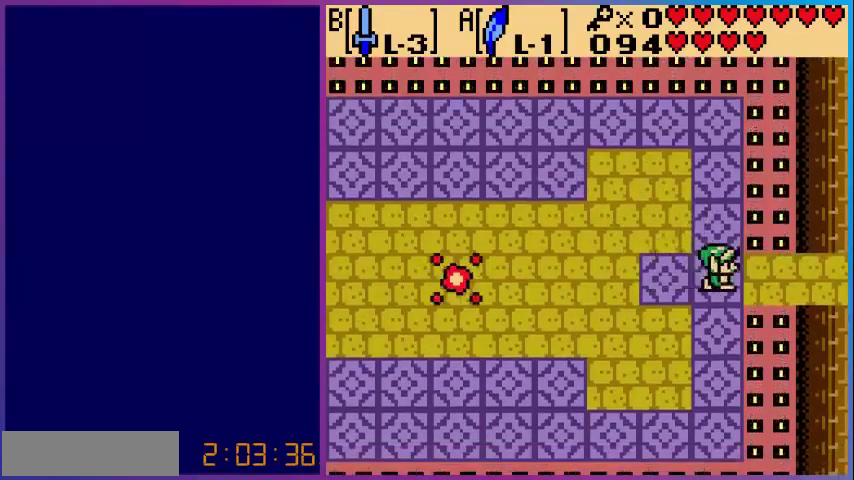
{"buttons": ["DPAD_RIGHT"], "events": []}
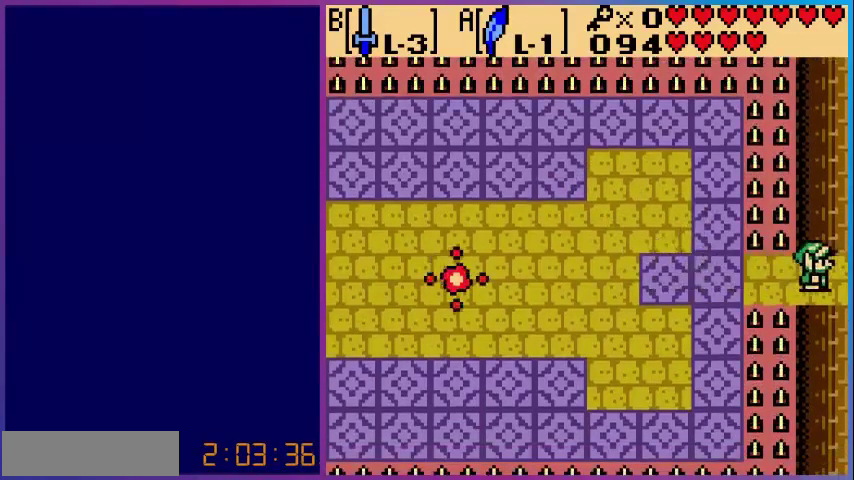
{"buttons": [], "events": [[360, "DPAD_RIGHT", "up"]]}
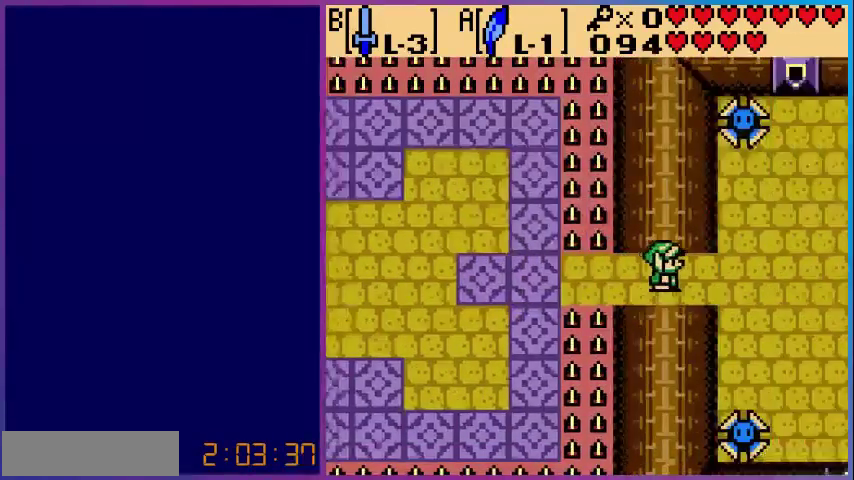
{"buttons": ["DPAD_RIGHT"], "events": [[440, "DPAD_RIGHT", "down"]]}
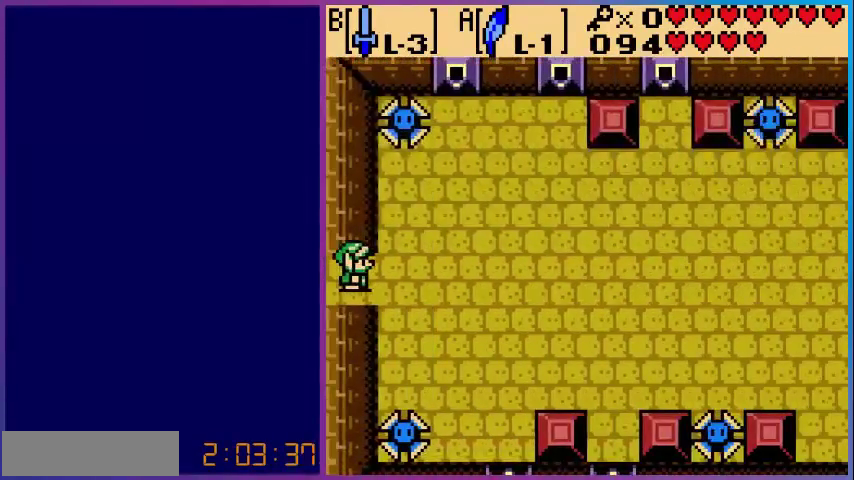
{"buttons": ["DPAD_RIGHT"], "events": [[120, "A", "down"], [400, "A", "up"]]}
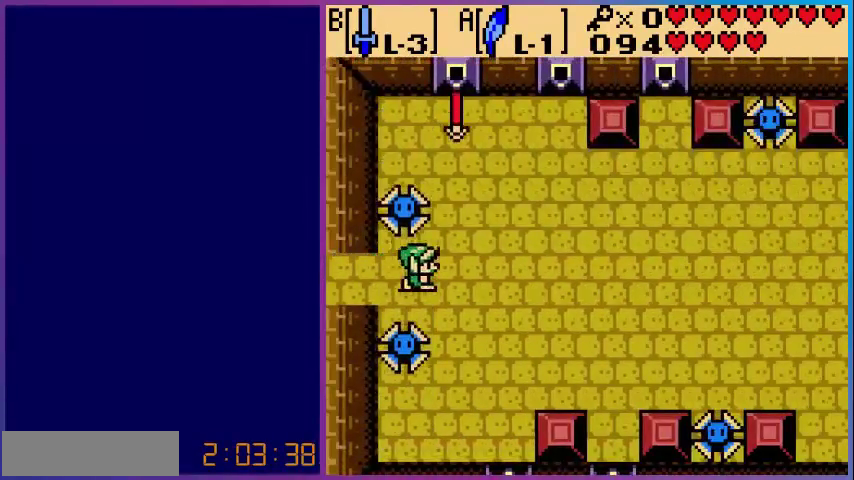
{"buttons": ["DPAD_RIGHT"], "events": []}